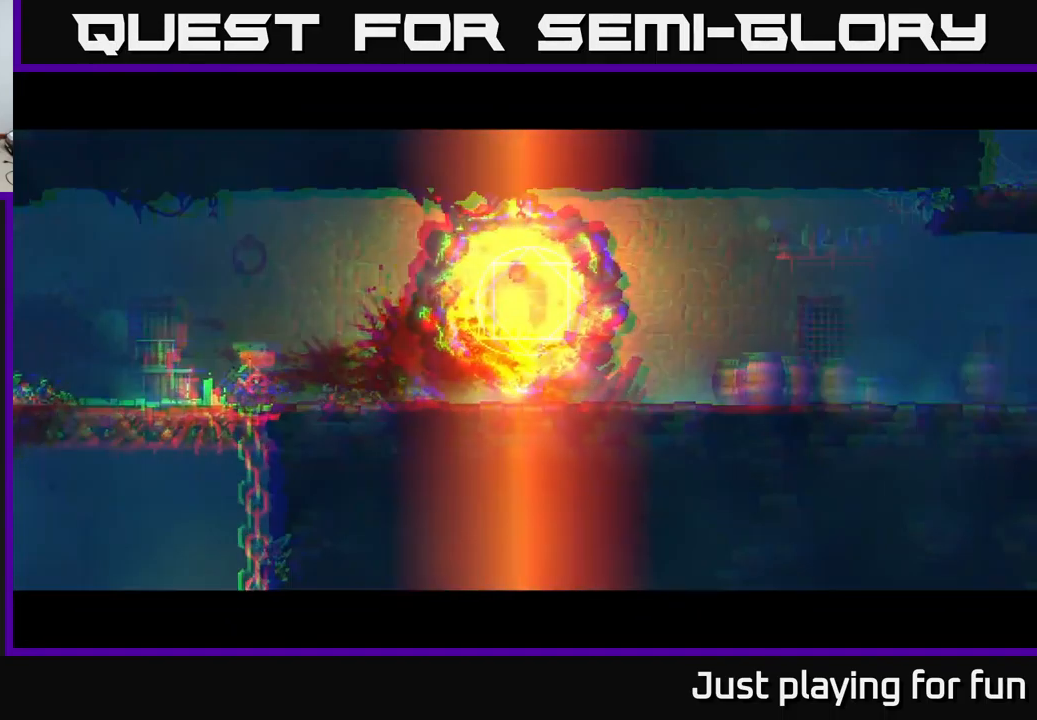
Gameplay with a controller (Xbox layout); each line is a JSON object with the inputs held at the frame after it. "events" lists button and stick changes between this image and that frame as [ms after this image, input, new state], when the widget could be followed in between.
{"buttons": [], "left_stick": "right", "right_stick": "center", "events": []}
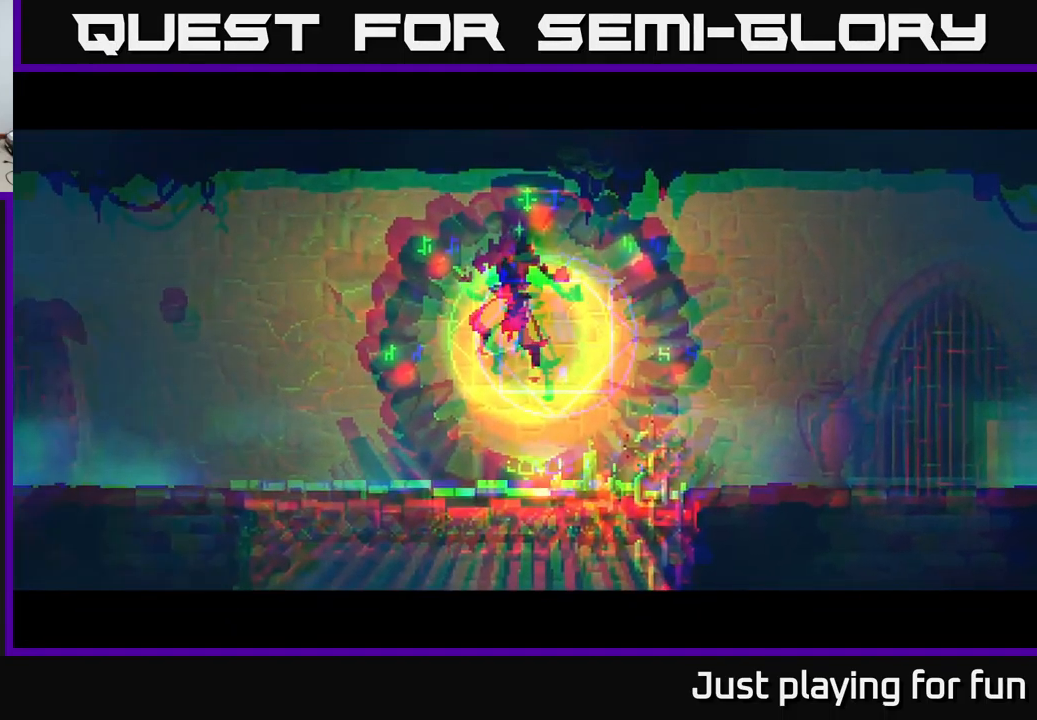
{"buttons": [], "left_stick": "right", "right_stick": "center", "events": []}
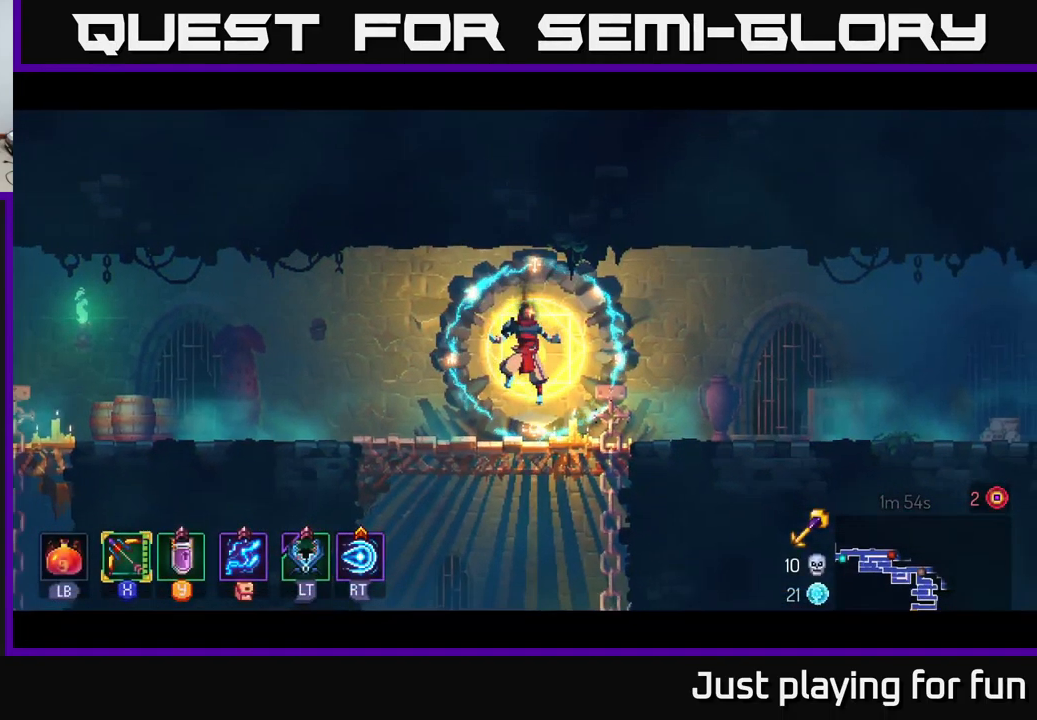
{"buttons": [], "left_stick": "right", "right_stick": "center", "events": []}
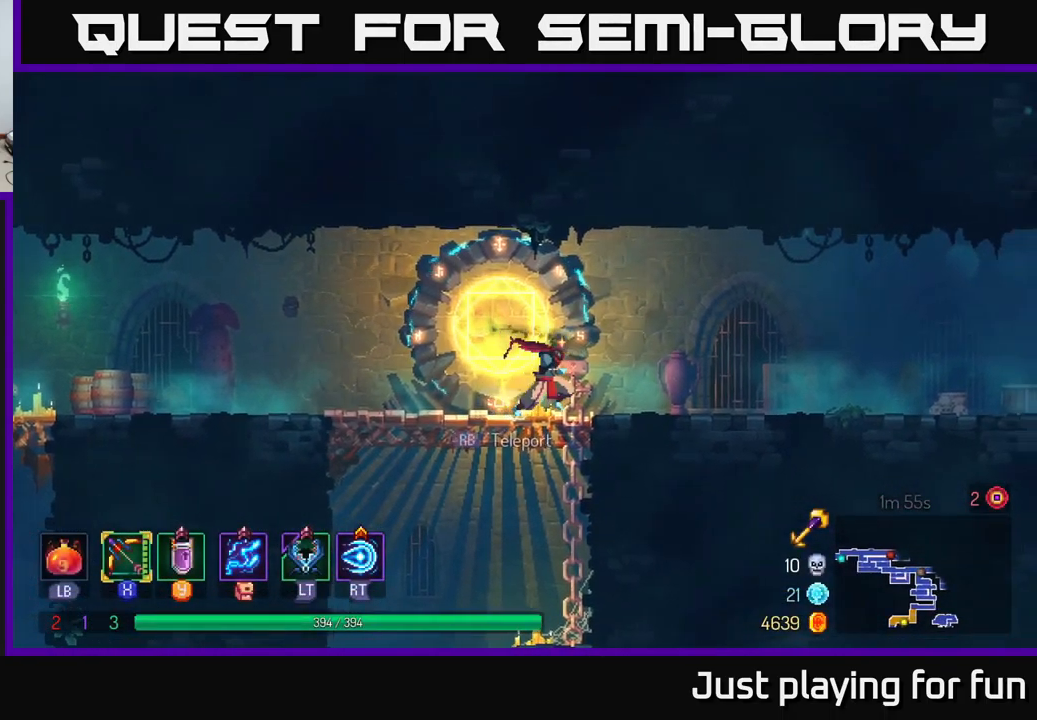
{"buttons": [], "left_stick": "right", "right_stick": "center", "events": []}
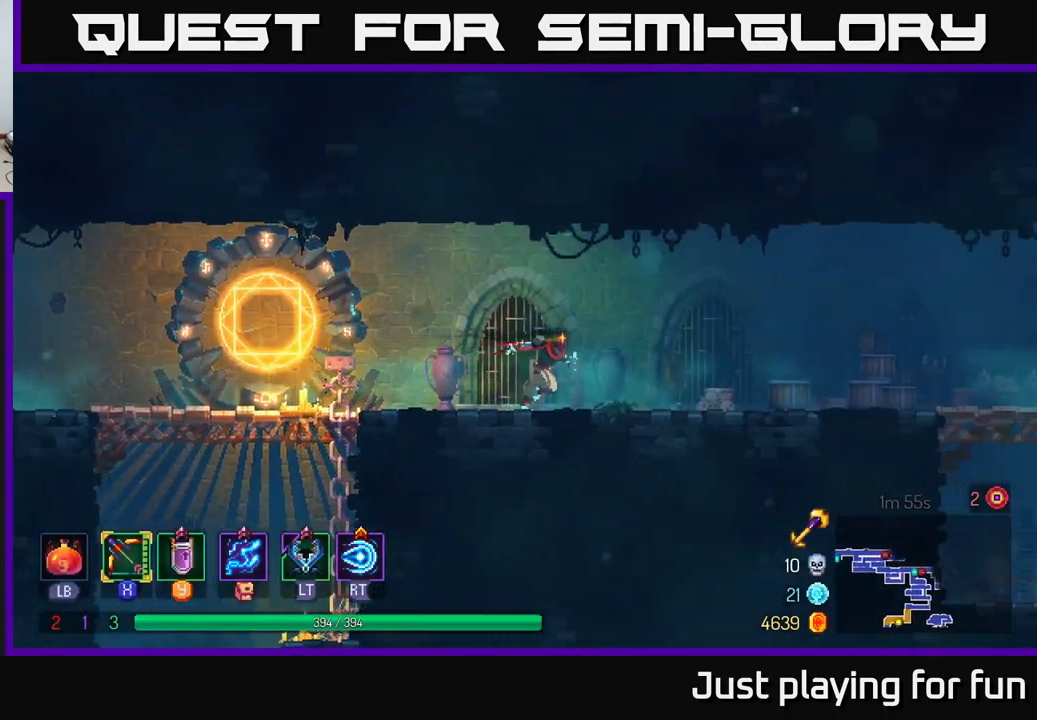
{"buttons": ["B"], "left_stick": "right", "right_stick": "center", "events": [[34, "A", "down"], [184, "A", "up"], [484, "B", "down"]]}
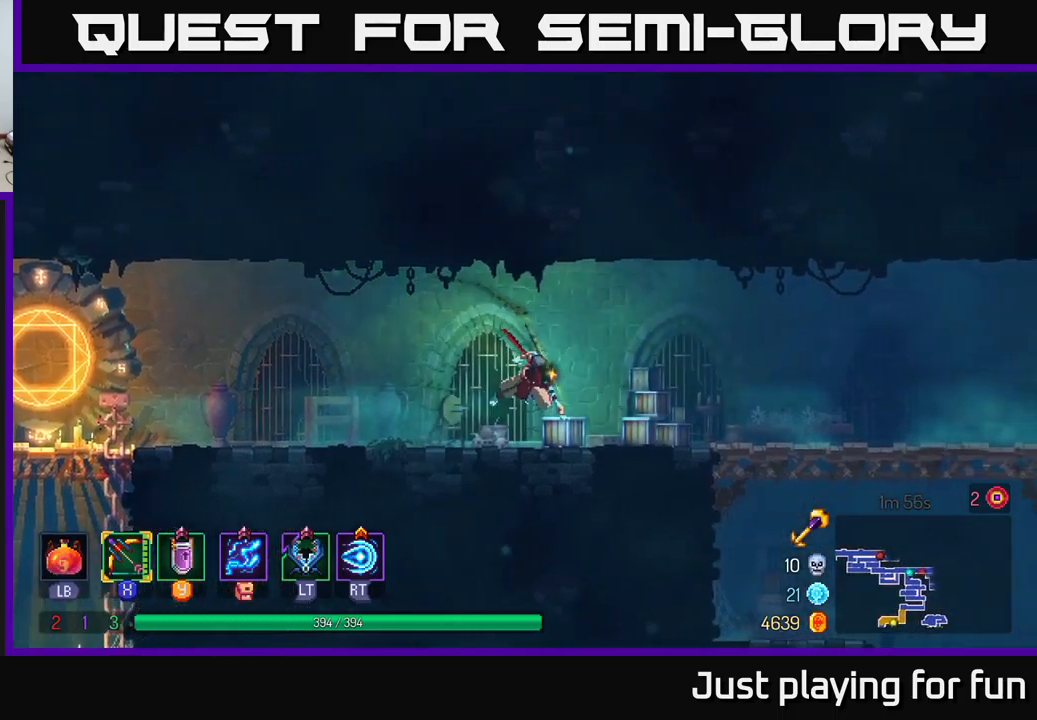
{"buttons": [], "left_stick": "right", "right_stick": "center", "events": [[133, "B", "up"]]}
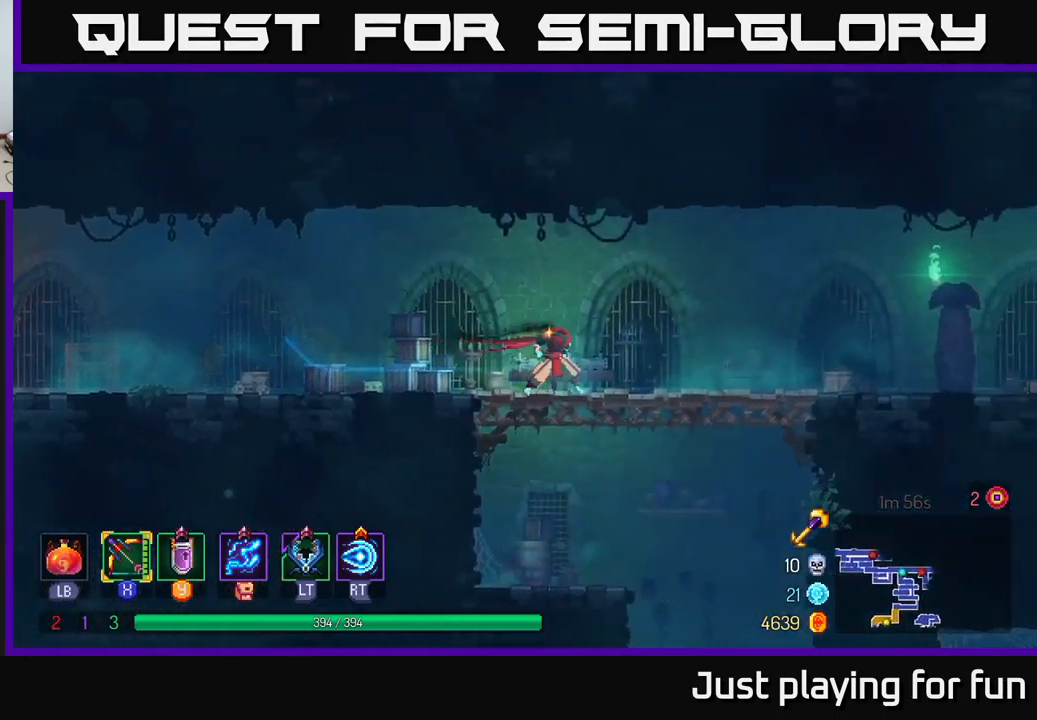
{"buttons": ["A"], "left_stick": "down", "right_stick": "center", "events": [[400, "A", "down"], [400, "left_stick", "down"], [450, "A", "up"], [500, "A", "down"]]}
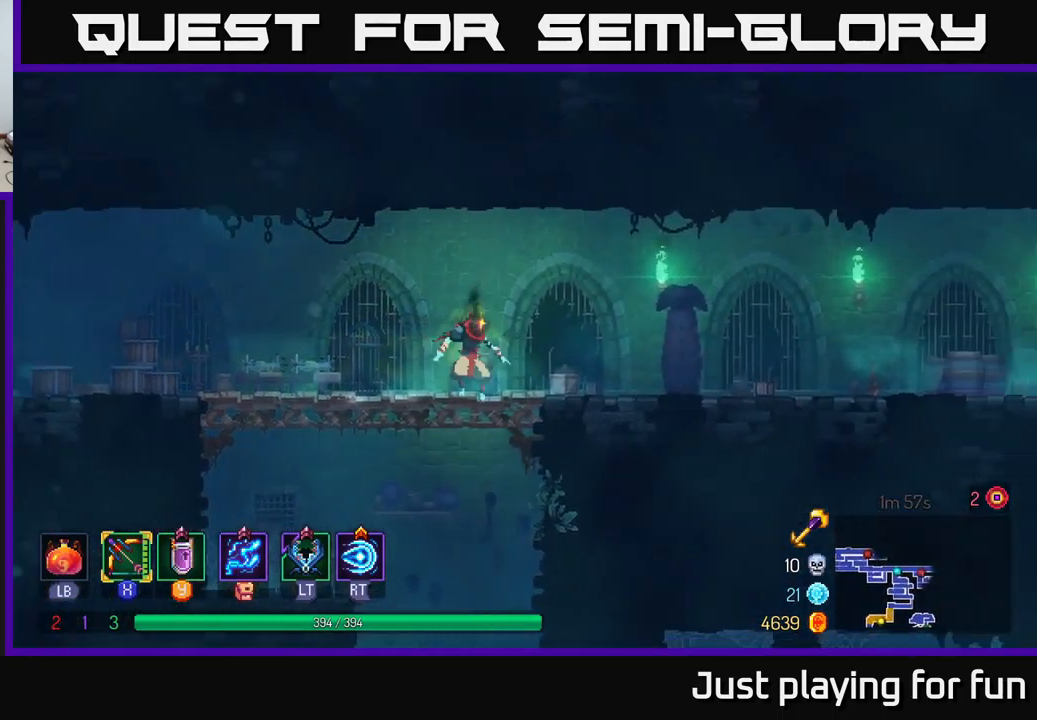
{"buttons": [], "left_stick": "center", "right_stick": "center", "events": [[117, "A", "up"], [367, "left_stick", "center"]]}
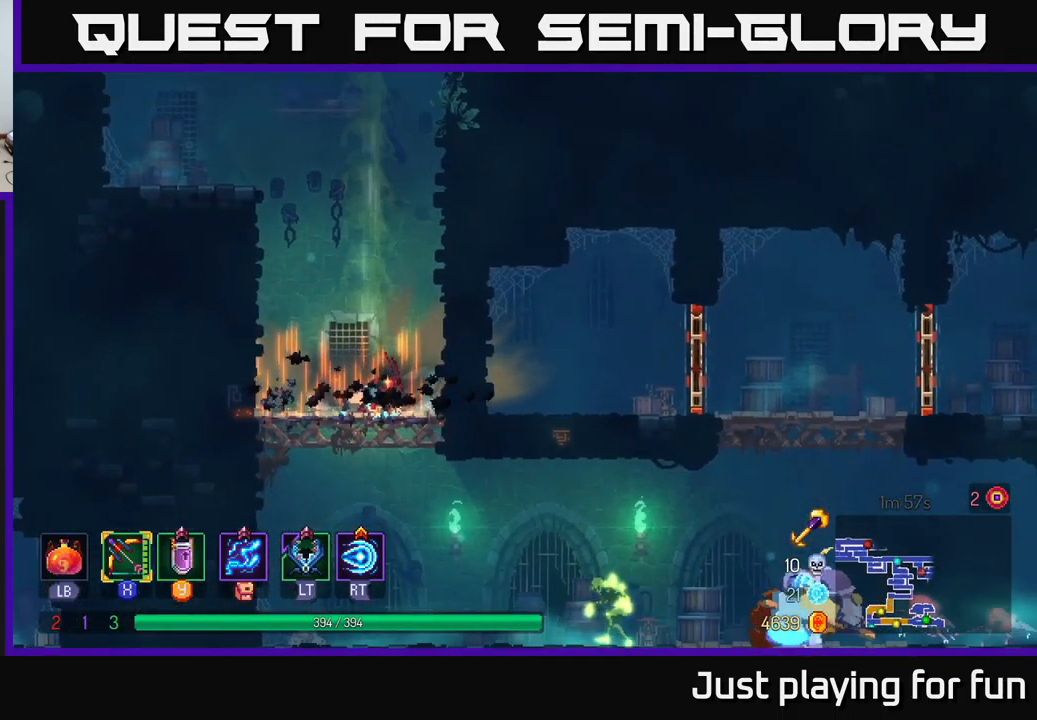
{"buttons": [], "left_stick": "left", "right_stick": "center", "events": [[50, "left_stick", "right"], [250, "left_stick", "down"], [500, "left_stick", "left"]]}
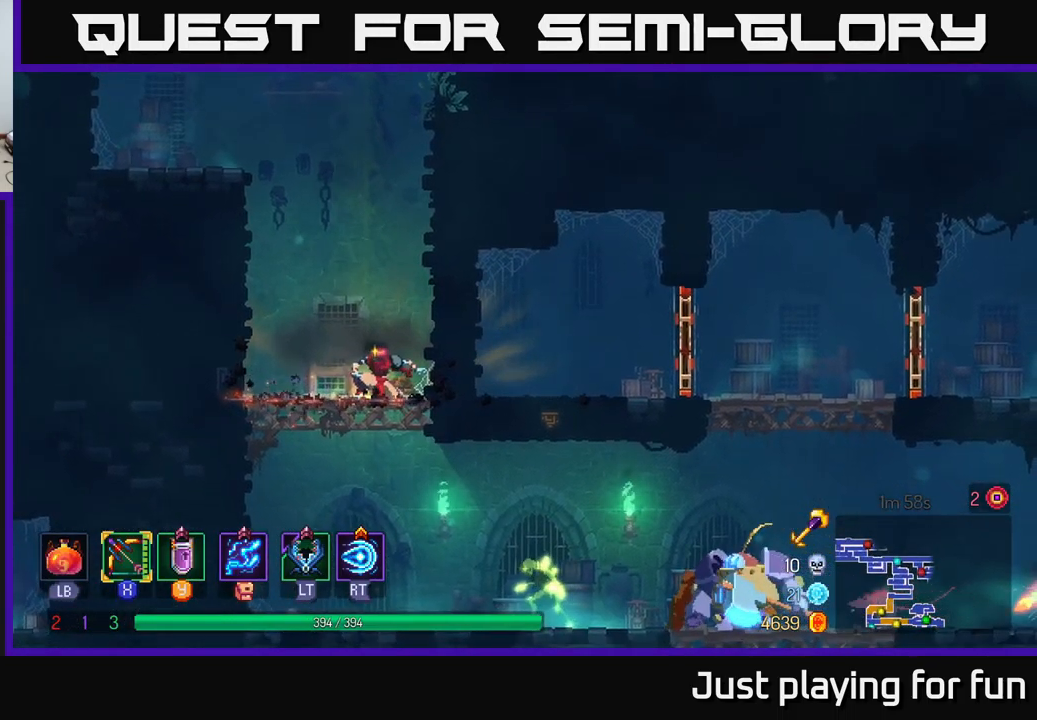
{"buttons": ["R1"], "left_stick": "center", "right_stick": "center", "events": [[283, "R1", "down"], [300, "left_stick", "up-left"], [367, "R1", "up"], [433, "R1", "down"], [467, "left_stick", "center"]]}
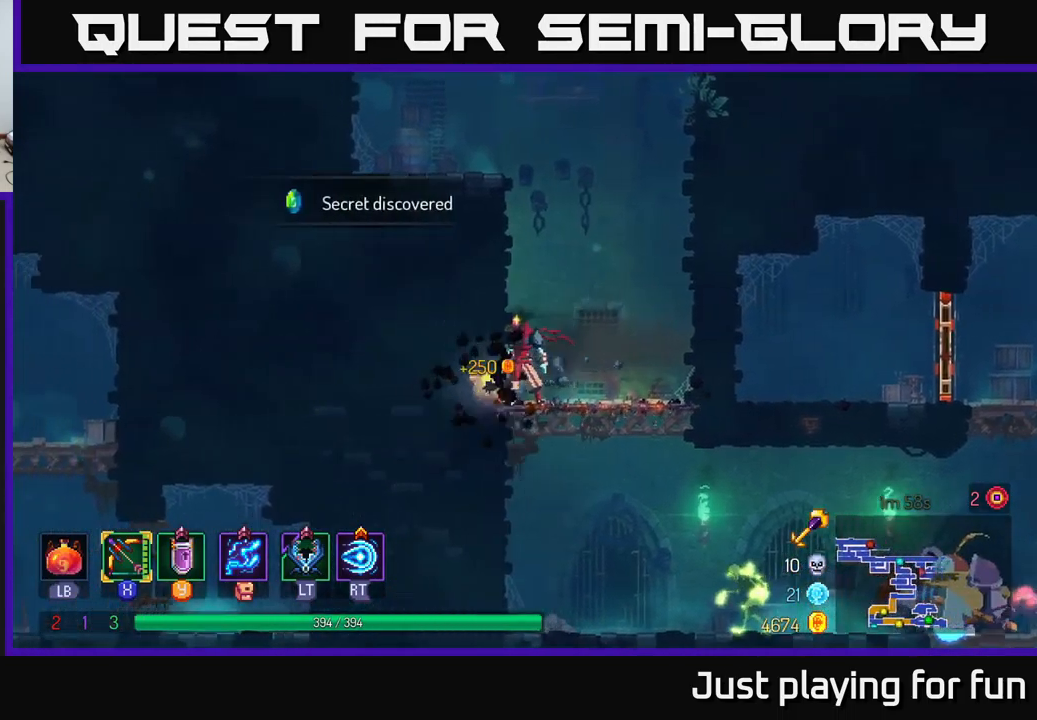
{"buttons": [], "left_stick": "right", "right_stick": "center", "events": [[17, "R1", "up"], [233, "left_stick", "right"]]}
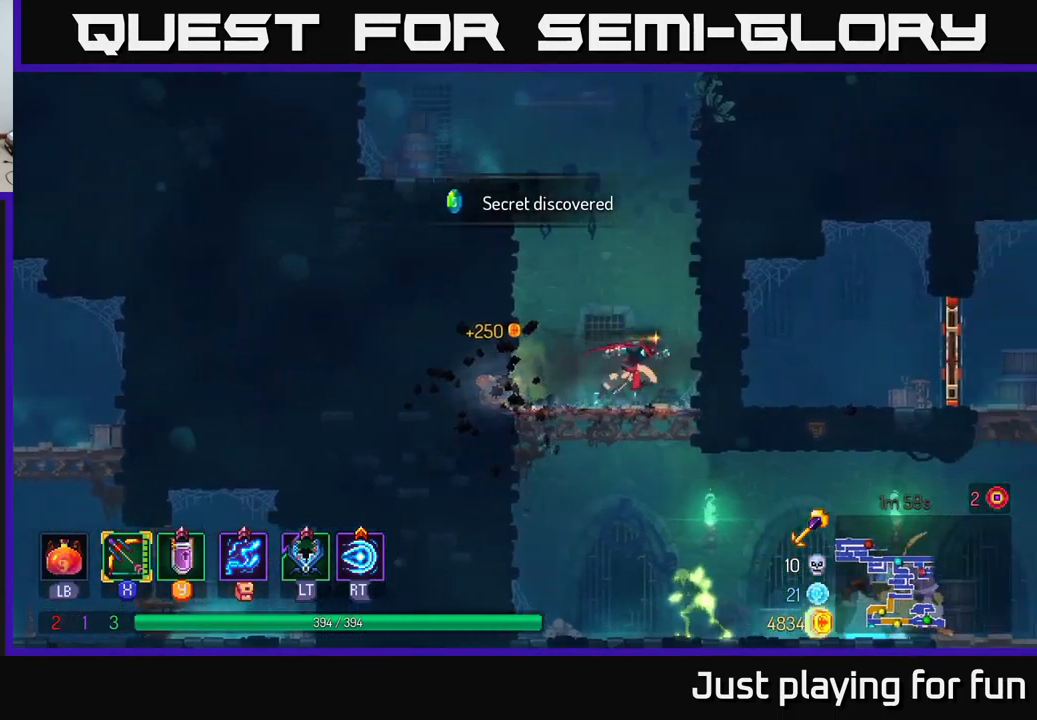
{"buttons": [], "left_stick": "down", "right_stick": "center", "events": [[133, "left_stick", "down"], [150, "A", "down"], [217, "A", "up"], [300, "A", "down"], [400, "A", "up"]]}
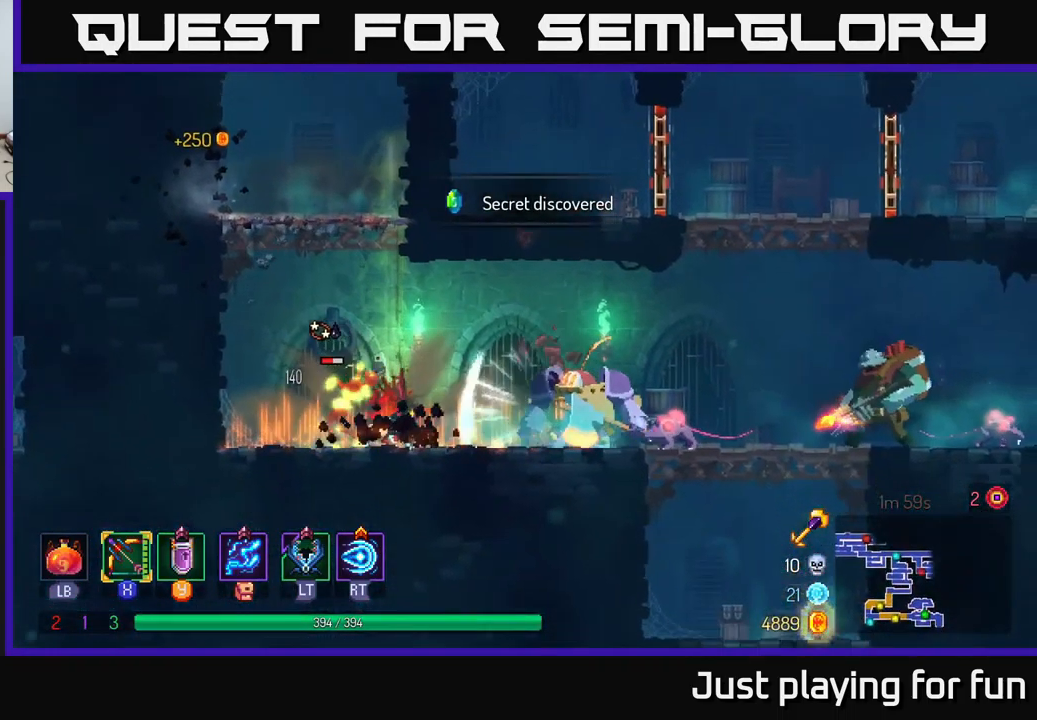
{"buttons": ["X"], "left_stick": "right", "right_stick": "center", "events": [[50, "left_stick", "center"], [167, "X", "down"], [250, "left_stick", "right"]]}
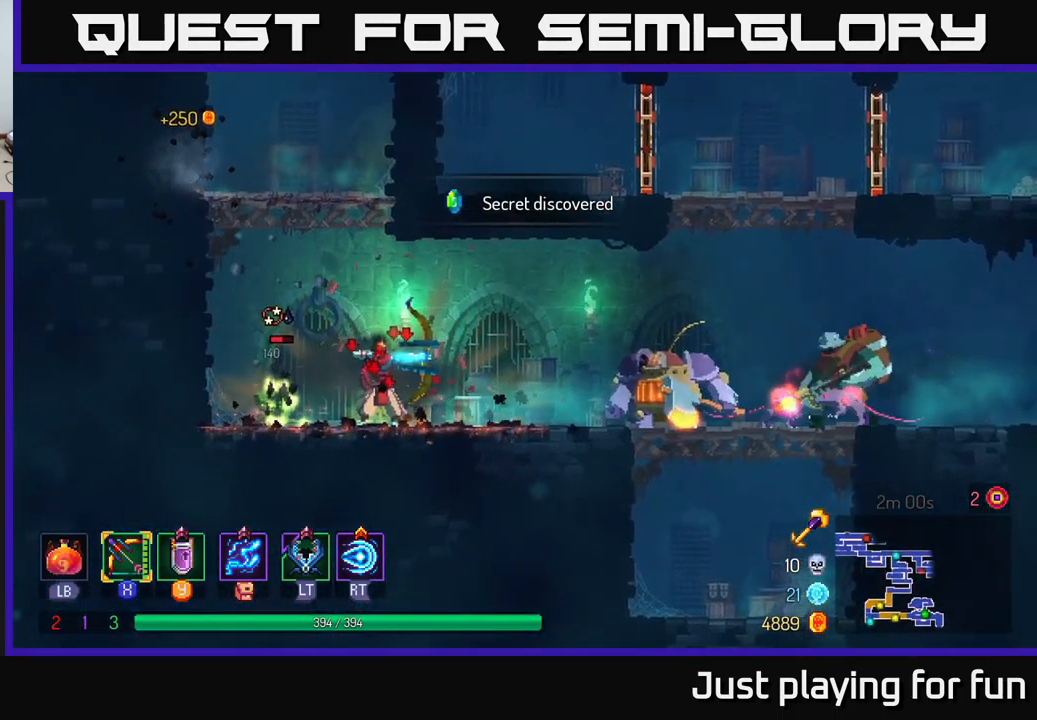
{"buttons": ["X"], "left_stick": "center", "right_stick": "center", "events": [[117, "left_stick", "down"], [283, "X", "up"], [400, "X", "down"], [417, "left_stick", "center"]]}
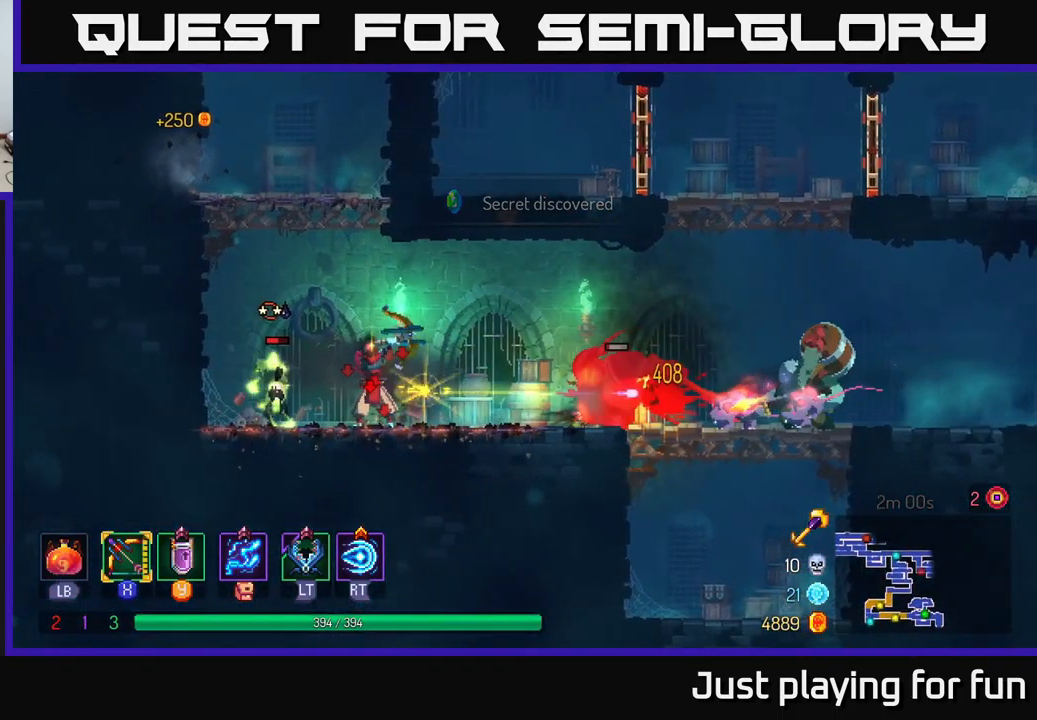
{"buttons": [], "left_stick": "left", "right_stick": "center", "events": [[199, "left_stick", "left"], [433, "X", "up"]]}
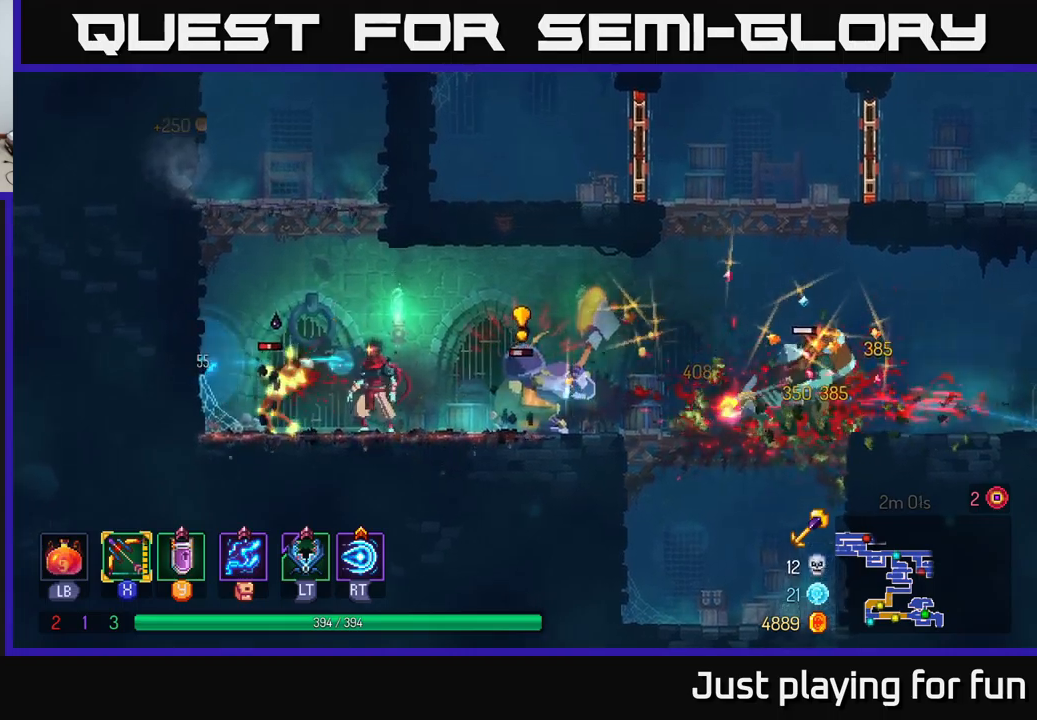
{"buttons": [], "left_stick": "right", "right_stick": "center", "events": [[67, "left_stick", "right"], [150, "B", "down"], [267, "B", "up"], [350, "B", "down"], [400, "B", "up"]]}
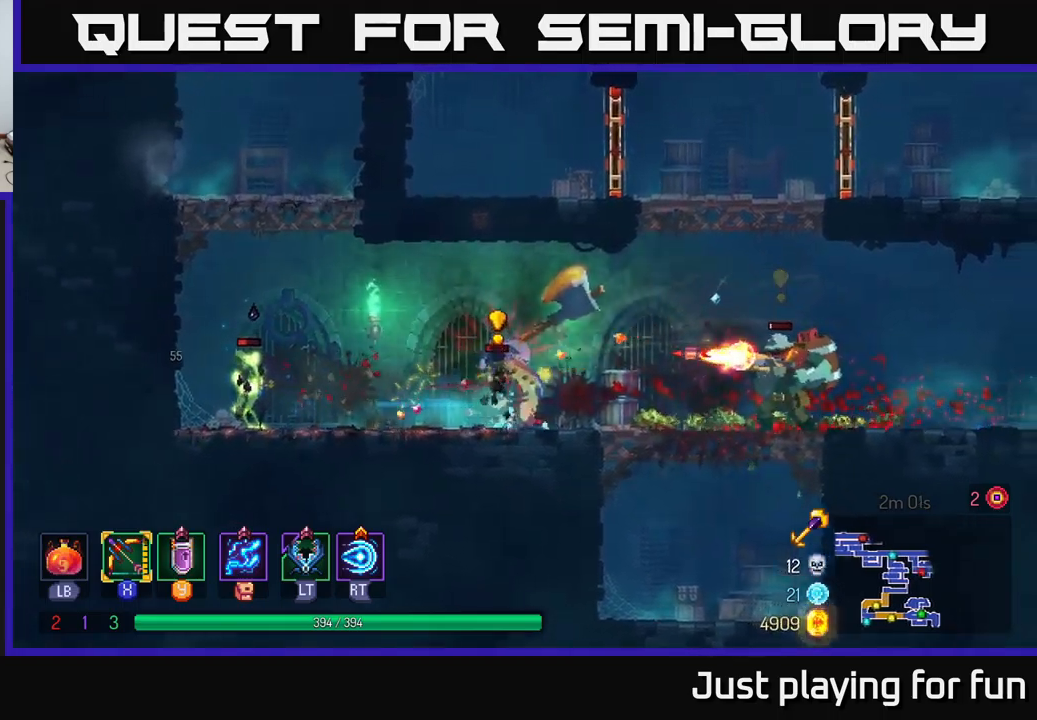
{"buttons": ["B"], "left_stick": "right", "right_stick": "center", "events": [[100, "X", "down"], [200, "left_stick", "center"], [283, "left_stick", "right"], [367, "X", "up"], [400, "B", "down"]]}
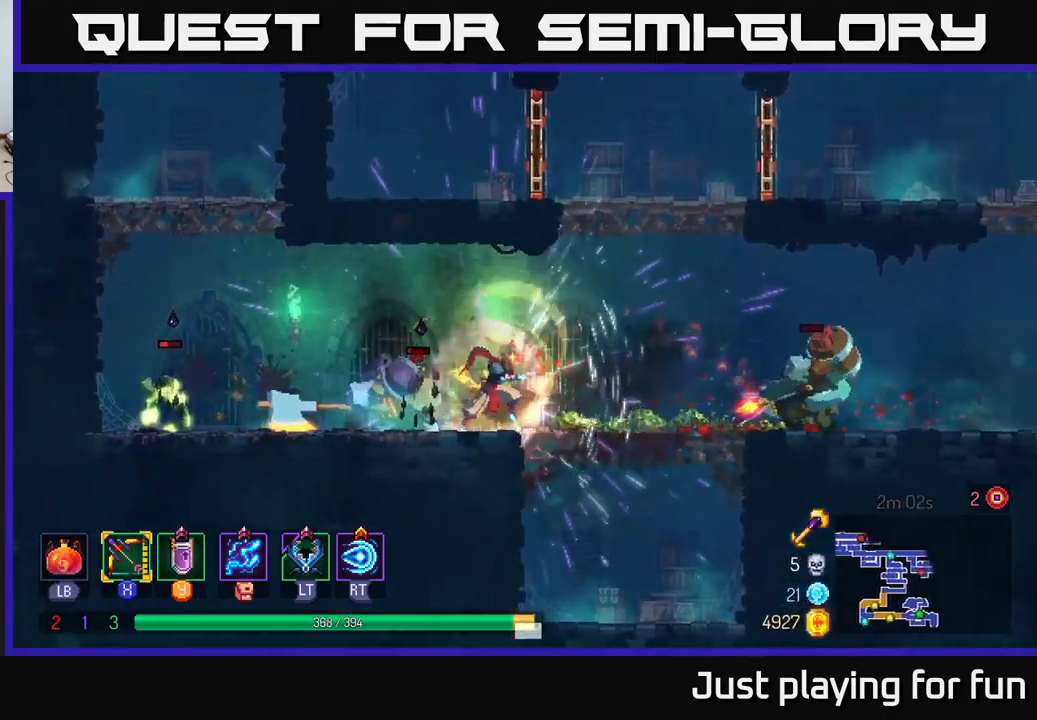
{"buttons": ["X"], "left_stick": "right", "right_stick": "center", "events": [[17, "B", "up"], [117, "B", "down"], [200, "B", "up"], [333, "X", "down"]]}
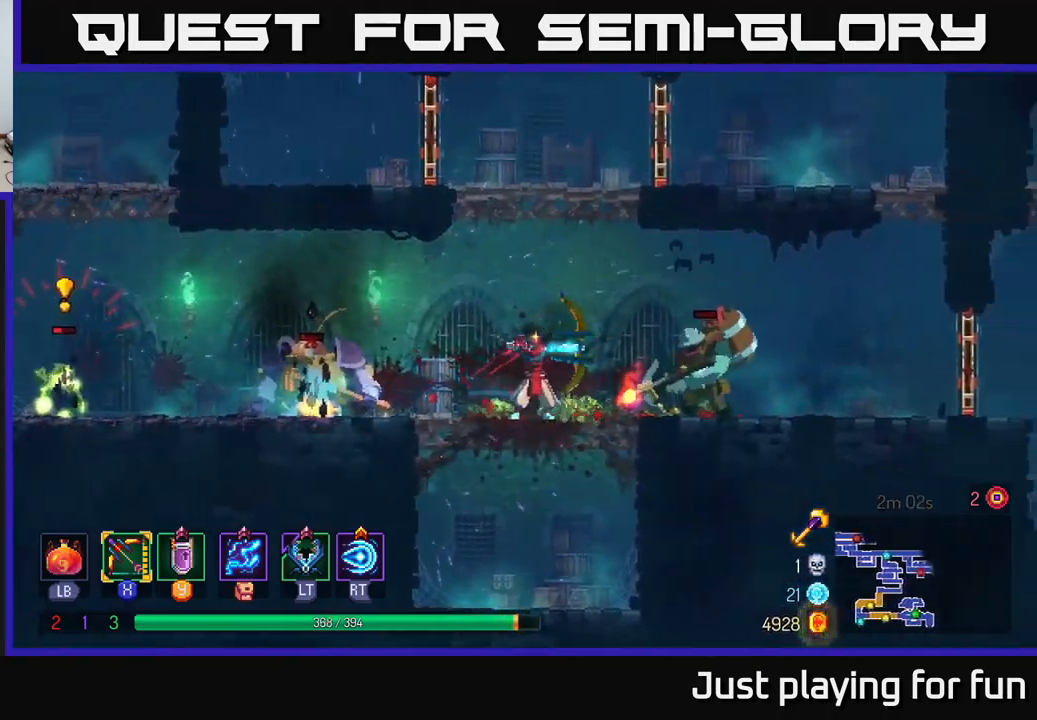
{"buttons": [], "left_stick": "right", "right_stick": "center", "events": [[100, "X", "up"], [350, "B", "down"], [500, "B", "up"]]}
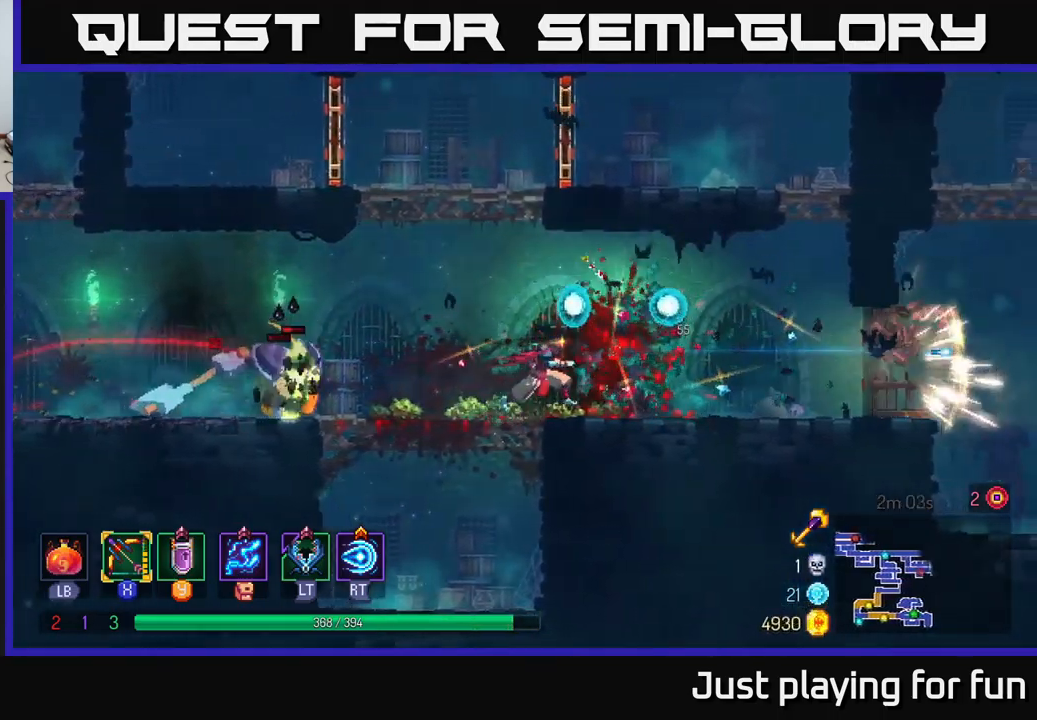
{"buttons": ["X"], "left_stick": "down-left", "right_stick": "center", "events": [[117, "left_stick", "left"], [133, "X", "down"], [267, "left_stick", "down-left"]]}
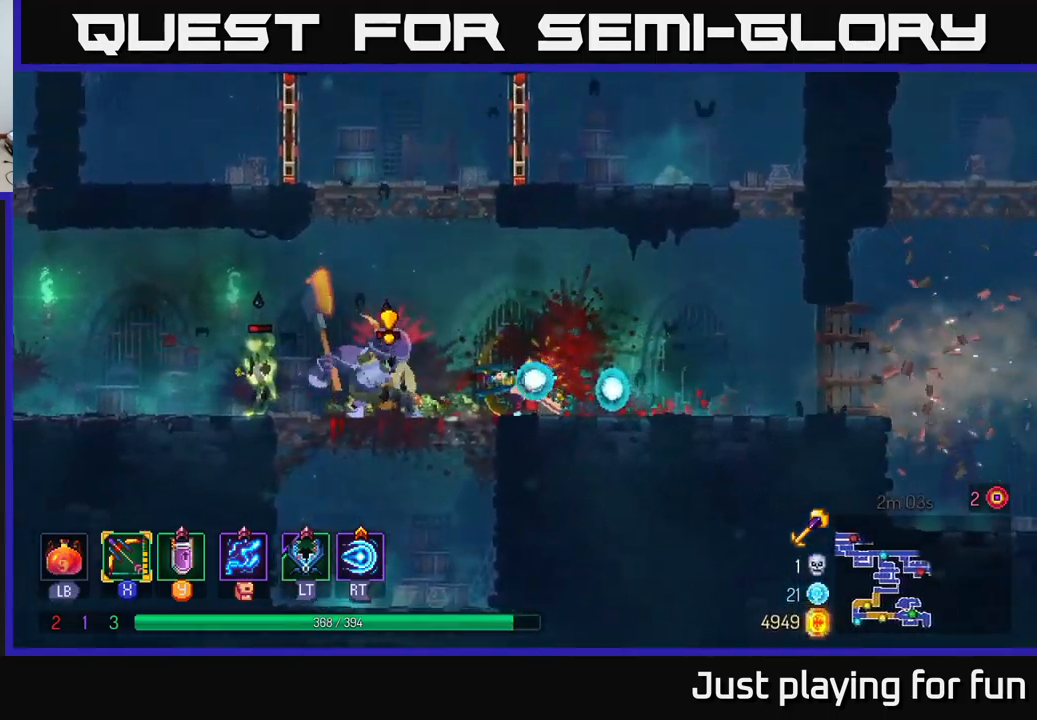
{"buttons": [], "left_stick": "left", "right_stick": "center", "events": [[117, "X", "up"], [167, "left_stick", "left"], [283, "B", "down"], [417, "B", "up"]]}
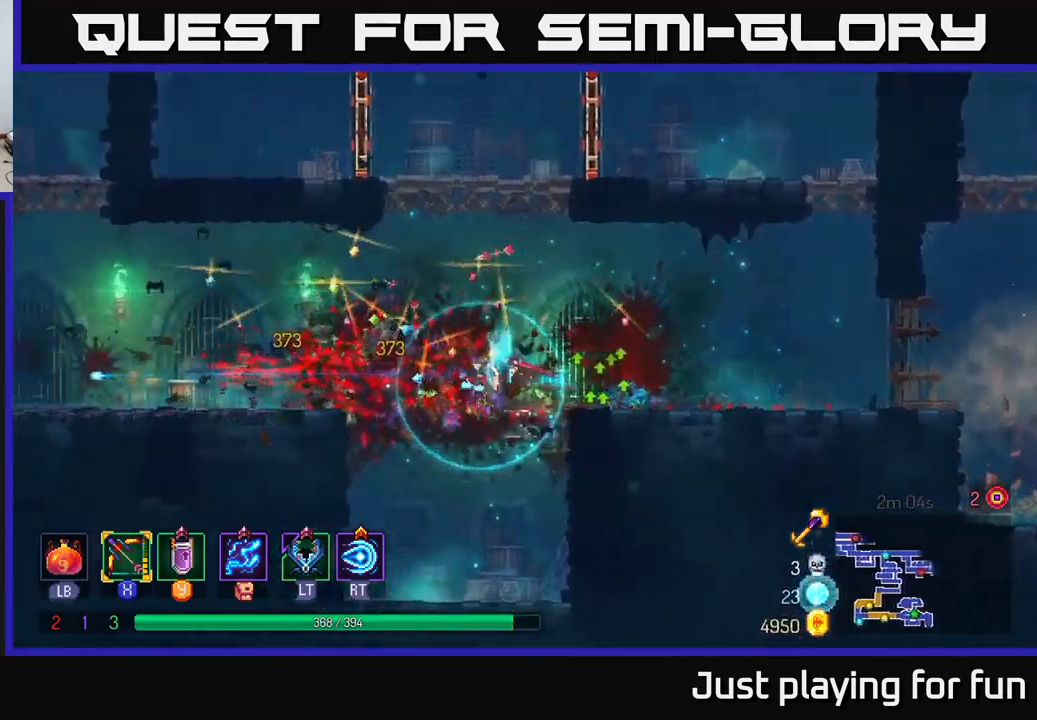
{"buttons": ["A"], "left_stick": "right", "right_stick": "center", "events": [[233, "left_stick", "right"], [467, "A", "down"]]}
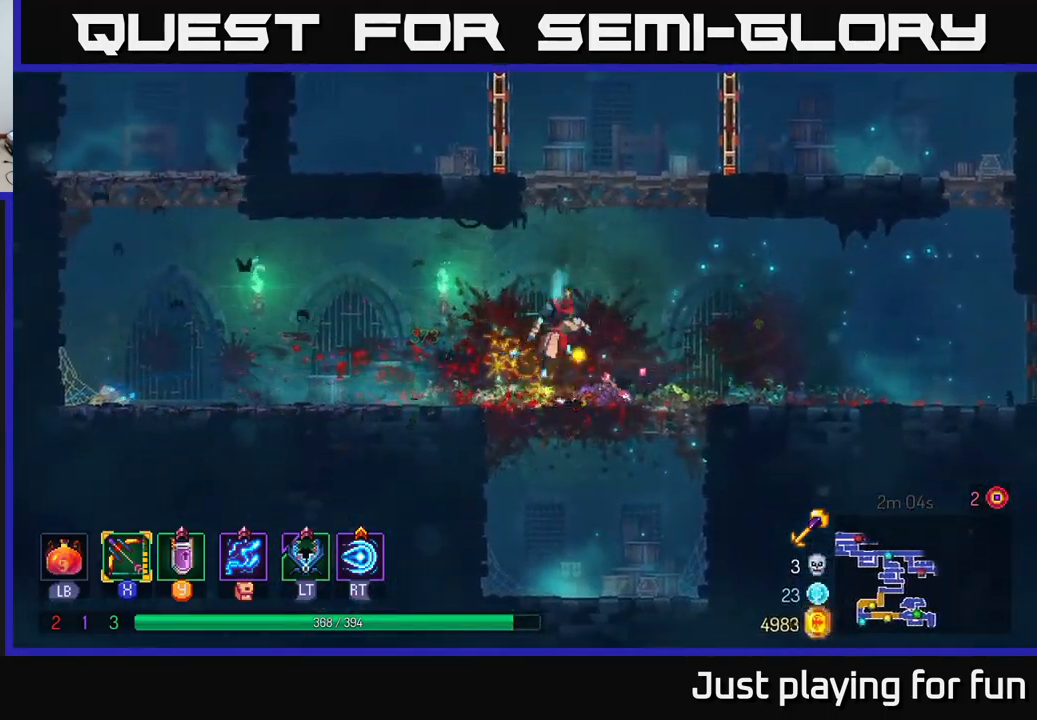
{"buttons": [], "left_stick": "right", "right_stick": "center", "events": [[83, "A", "up"], [133, "A", "down"], [167, "left_stick", "up-right"], [317, "A", "up"], [500, "left_stick", "right"]]}
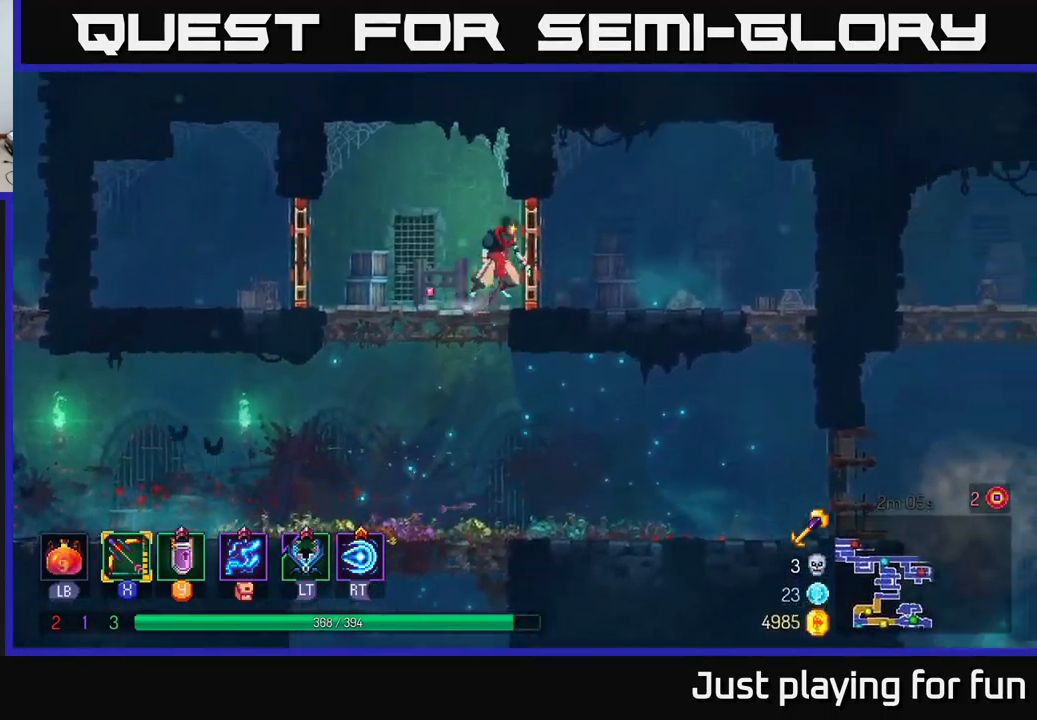
{"buttons": [], "left_stick": "right", "right_stick": "center", "events": [[17, "R1", "down"], [100, "R1", "up"]]}